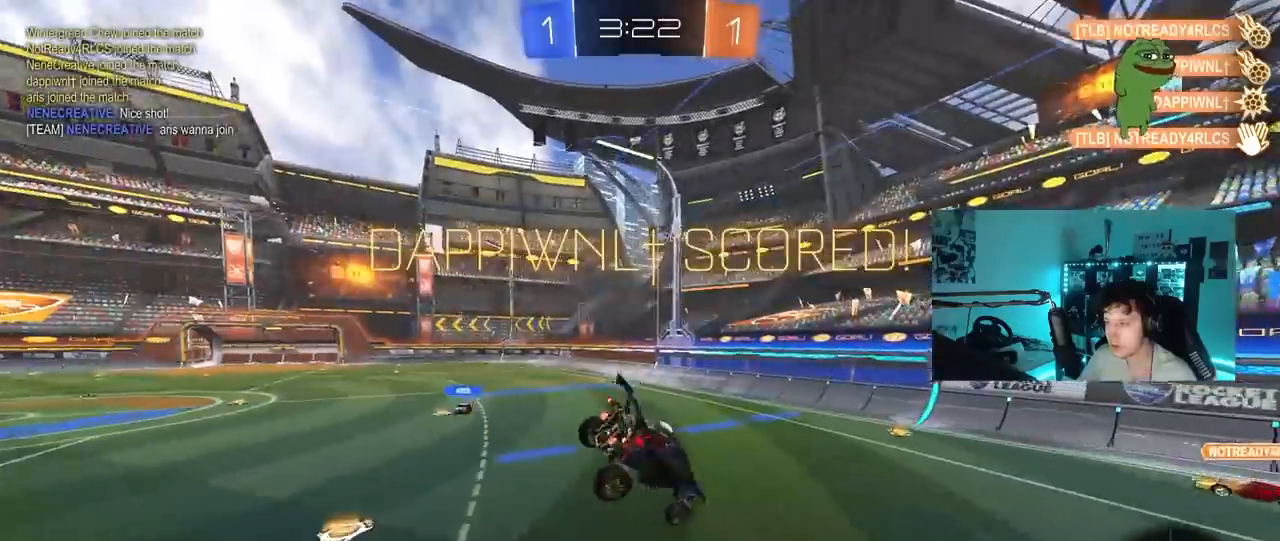
Gameplay with keyboard and mouse; each line is a JSON object with the keys held at the frame after it. "events" lists presses ("down") and releases ("up") of "1", "2", "3", "4", "5", "a", "alt", "c", "caps_lock", "ctrl", "d", "e", "f", "g", "q", "r", "s", "shift", "space", "t", "tab", "v", "w", "x" and "z" between this image and that frame as [ms after this image, input, new state], when the widget could be followed in between. No other keys are recorded. "mouse_move" is the direction in which the mouse moves at that frame (one of eight, or "still"), when it could be read. Mouse buttons are not recorded.
{"keys": ["d"], "mouse_move": "still", "events": [[83, "shift", "up"], [317, "a", "up"], [367, "d", "down"], [367, "shift", "down"], [467, "shift", "up"]]}
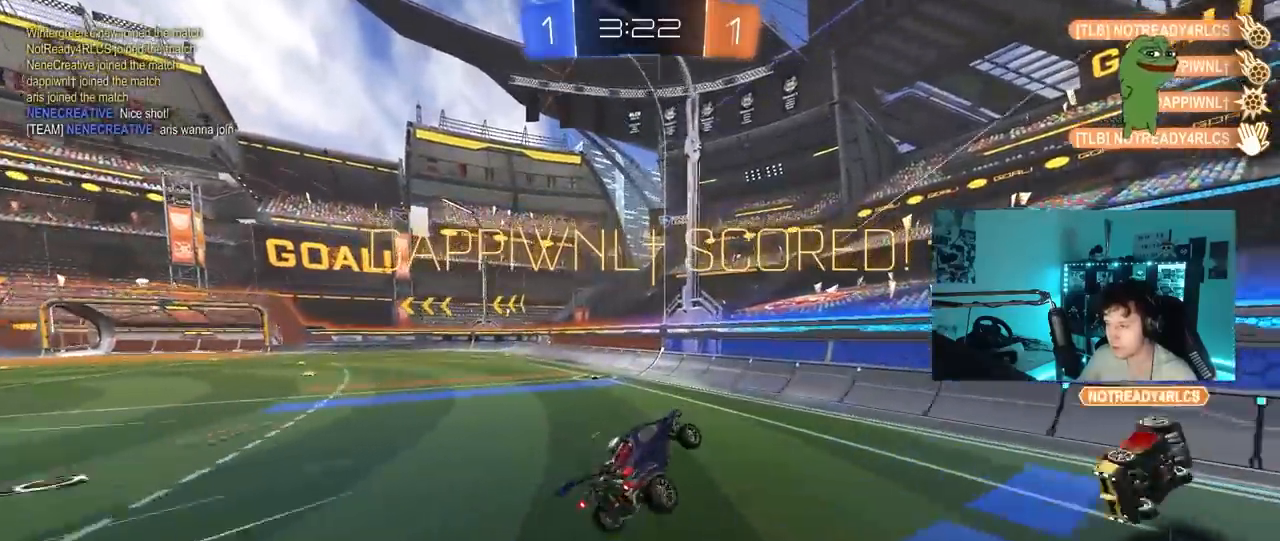
{"keys": ["a", "w"], "mouse_move": "still", "events": [[17, "d", "up"], [17, "w", "down"], [150, "w", "up"], [250, "w", "down"], [333, "a", "down"]]}
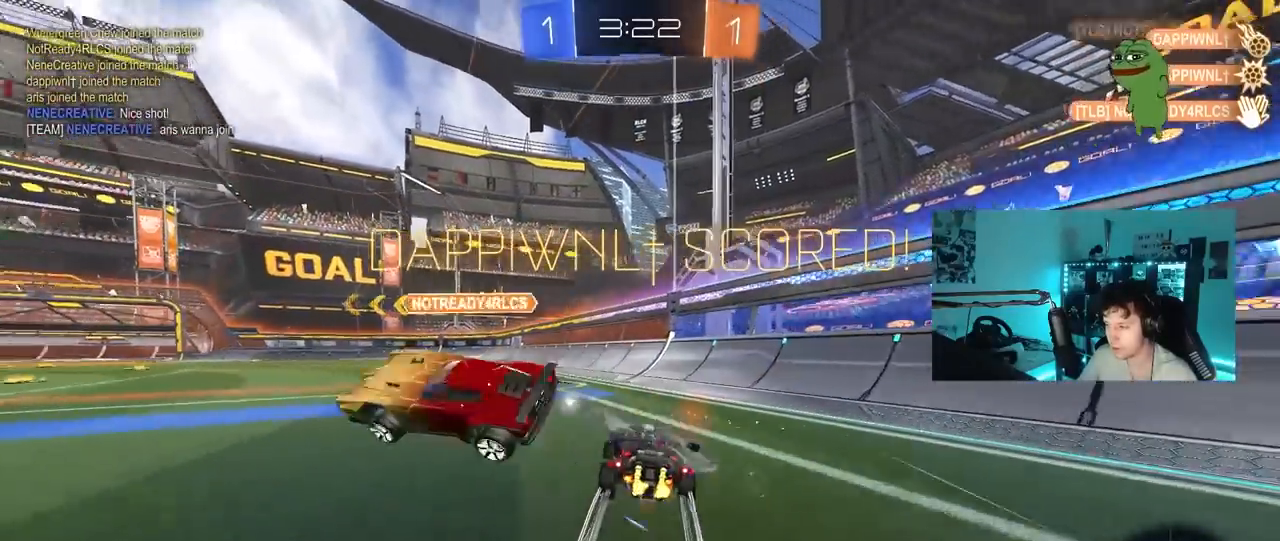
{"keys": [], "mouse_move": "still", "events": [[33, "a", "up"], [117, "a", "down"], [167, "shift", "down"], [167, "w", "up"], [267, "s", "down"], [350, "shift", "up"], [450, "a", "up"], [450, "s", "up"]]}
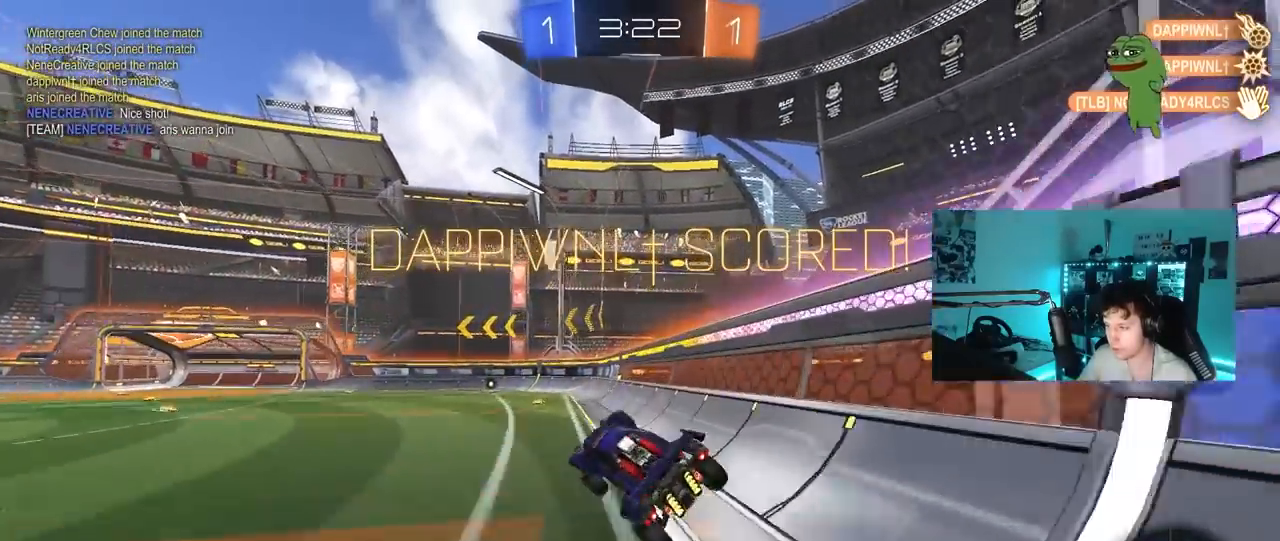
{"keys": ["d", "w"], "mouse_move": "still", "events": [[133, "d", "down"], [133, "w", "down"]]}
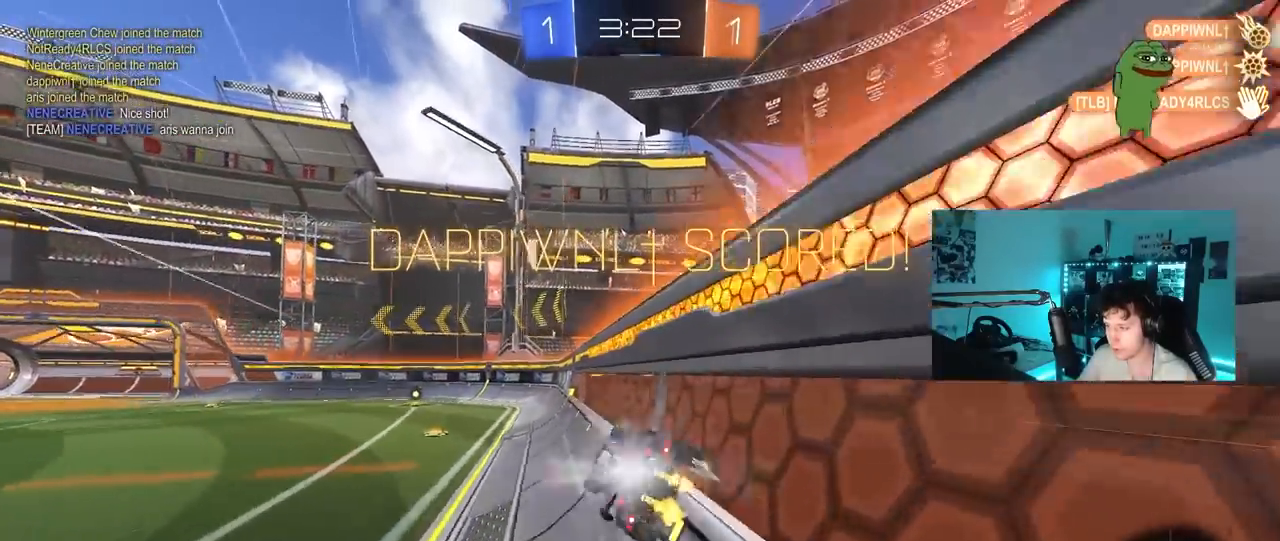
{"keys": ["a"], "mouse_move": "still", "events": [[17, "d", "up"], [100, "w", "up"], [200, "d", "down"], [200, "s", "down"], [200, "shift", "down"], [483, "a", "down"], [483, "d", "up"], [483, "s", "up"], [483, "shift", "up"]]}
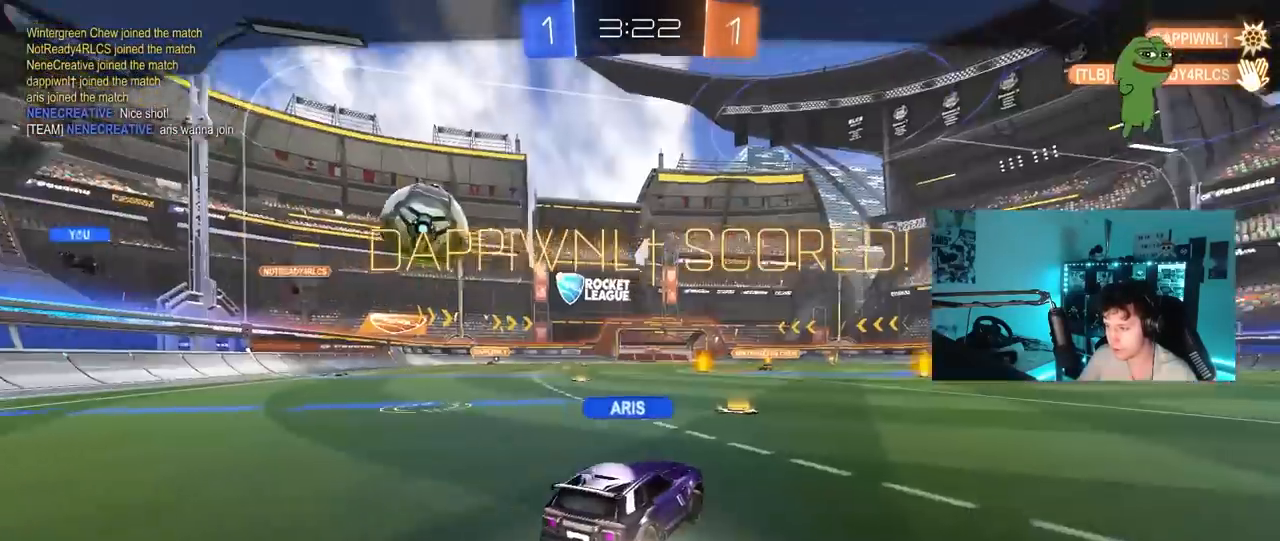
{"keys": [], "mouse_move": "still", "events": [[67, "shift", "down"], [117, "shift", "up"], [117, "w", "down"], [217, "a", "up"], [267, "w", "up"]]}
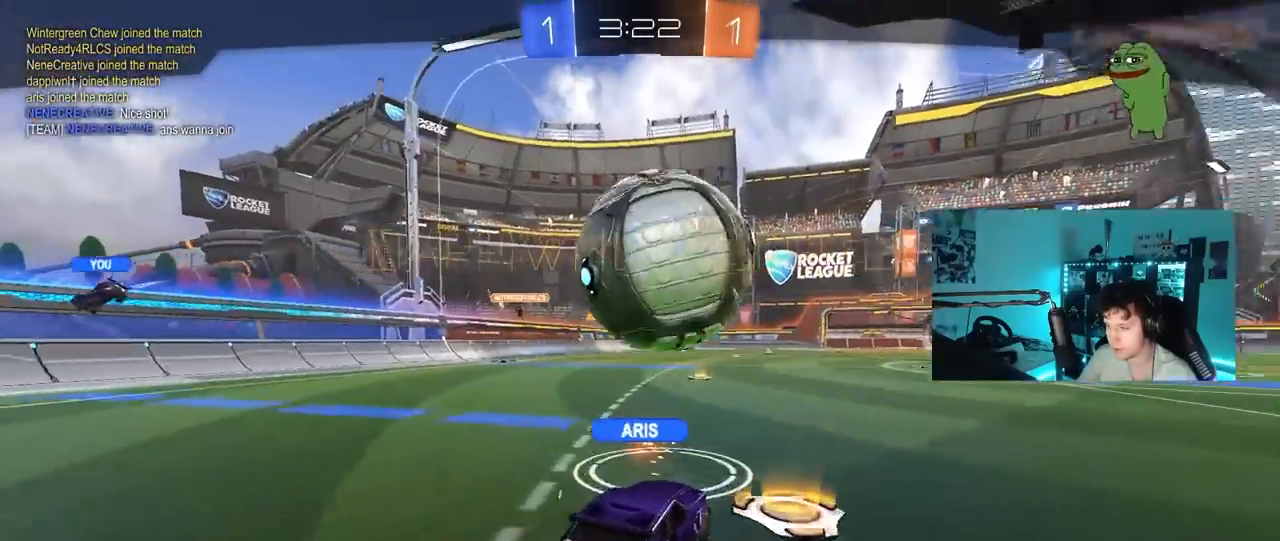
{"keys": [], "mouse_move": "still", "events": []}
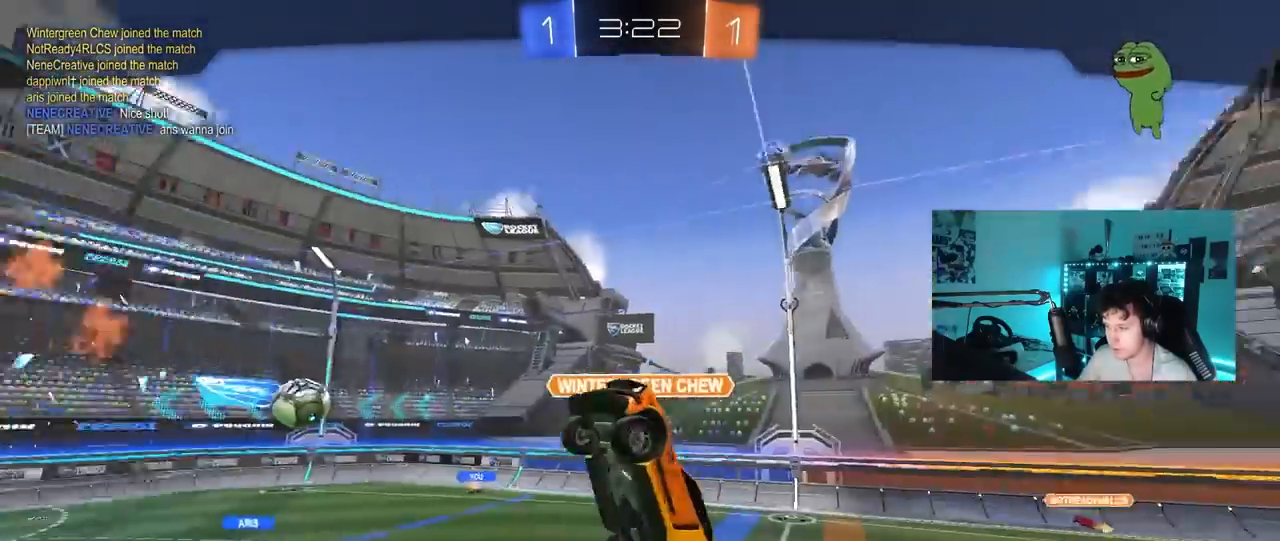
{"keys": [], "mouse_move": "still", "events": []}
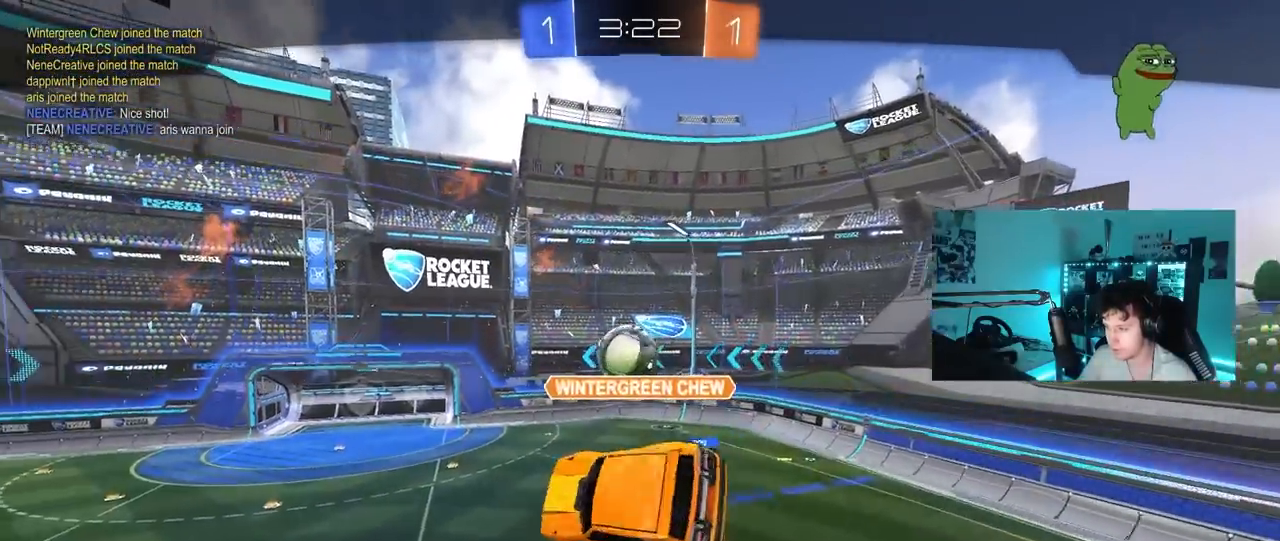
{"keys": [], "mouse_move": "still", "events": []}
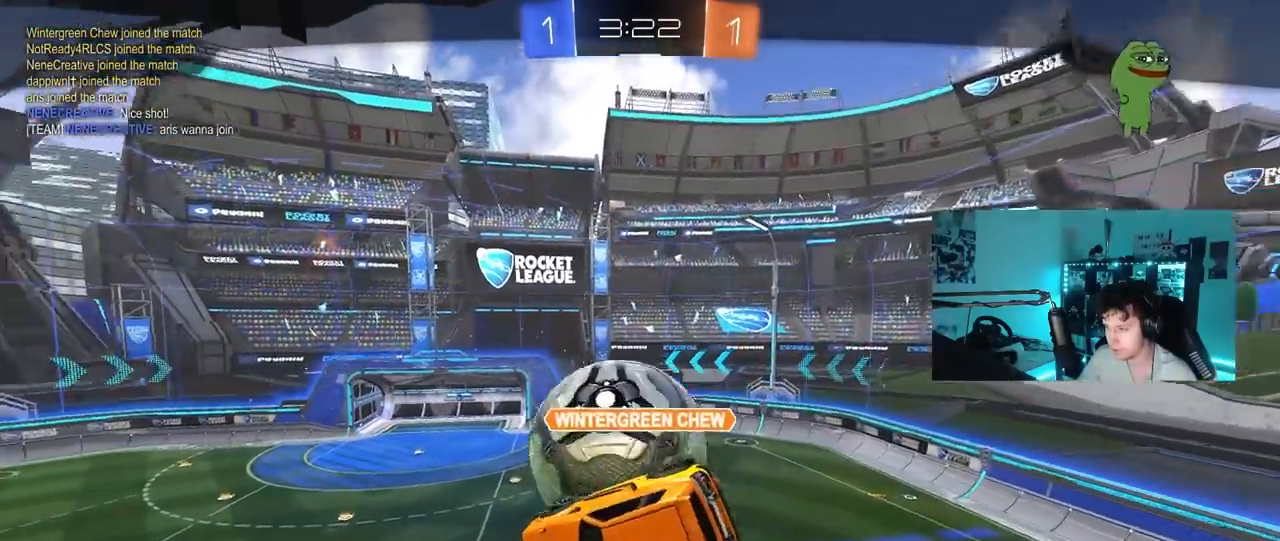
{"keys": [], "mouse_move": "still", "events": []}
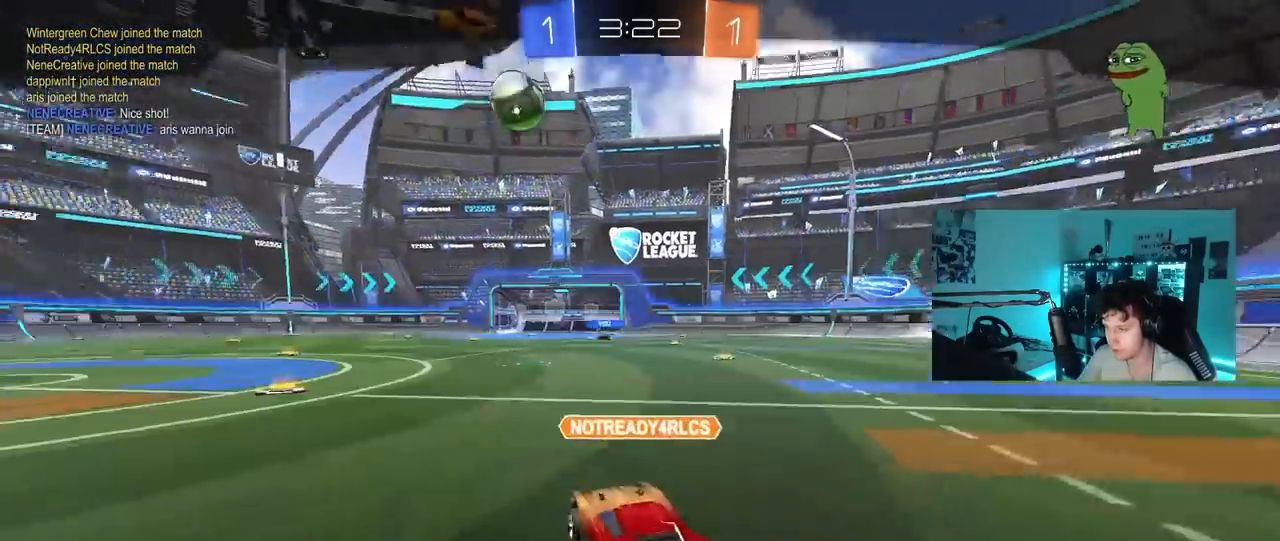
{"keys": [], "mouse_move": "still", "events": []}
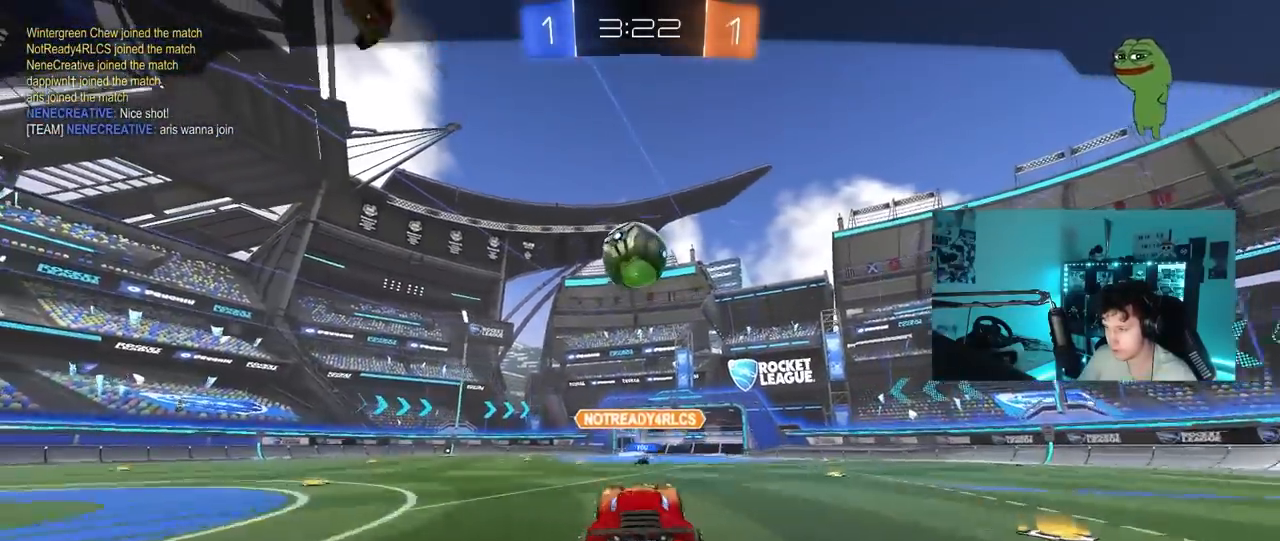
{"keys": [], "mouse_move": "still", "events": []}
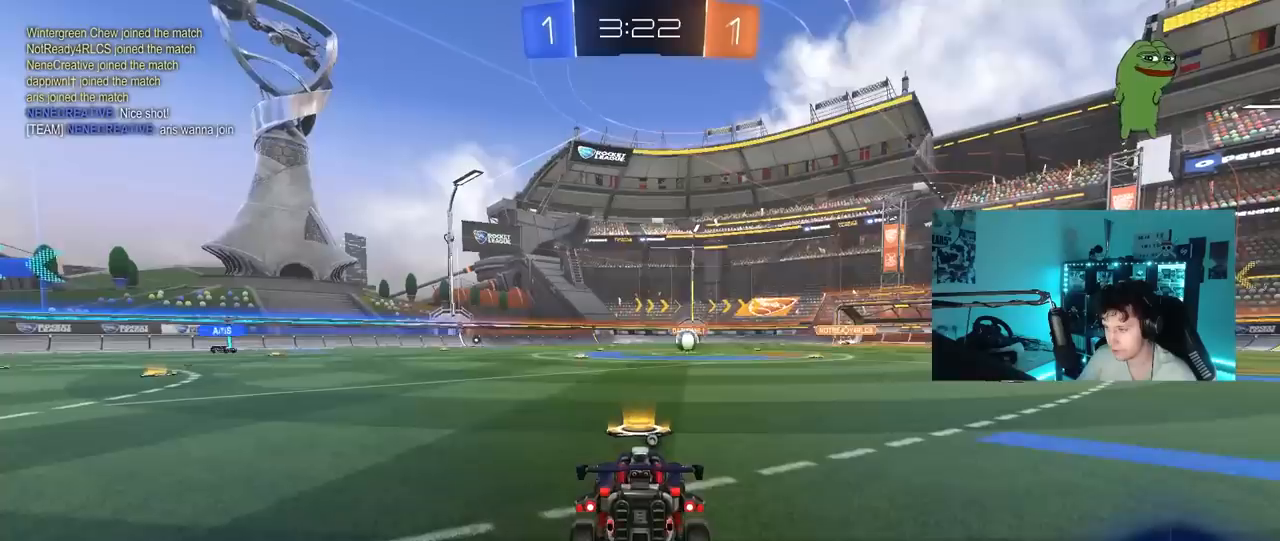
{"keys": [], "mouse_move": "still", "events": []}
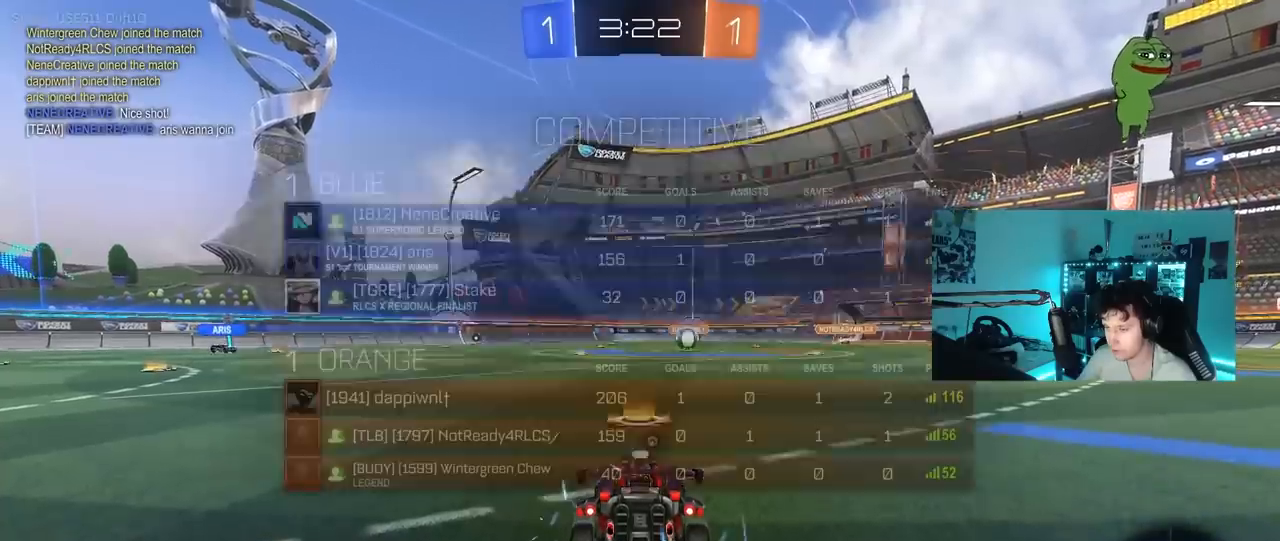
{"keys": ["tab"], "mouse_move": "left", "events": [[17, "tab", "down"]]}
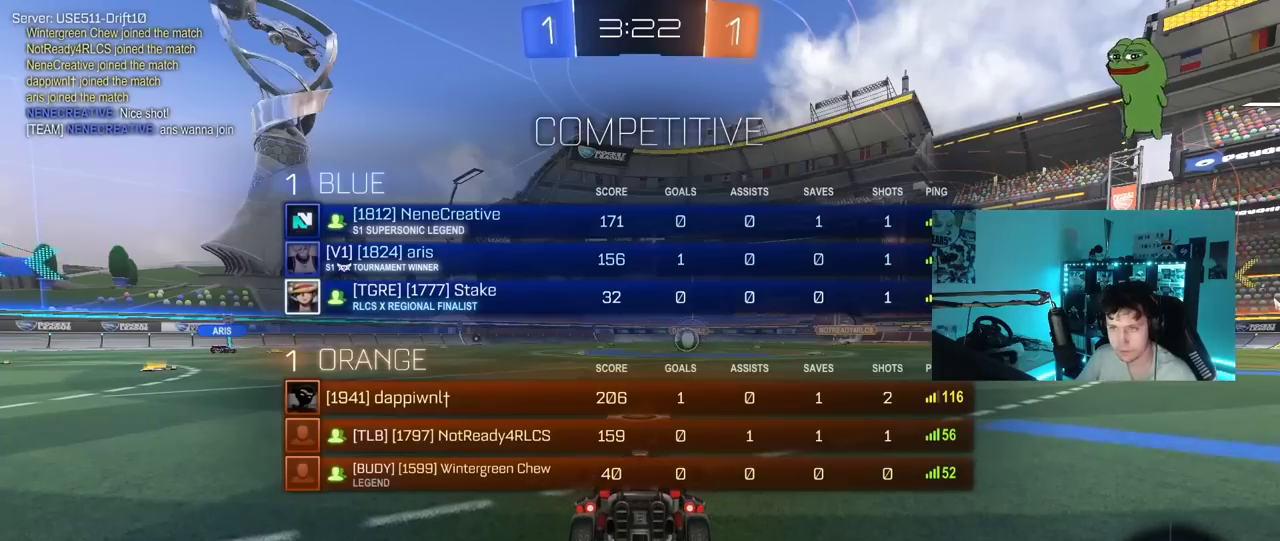
{"keys": [], "mouse_move": "still", "events": [[83, "tab", "up"]]}
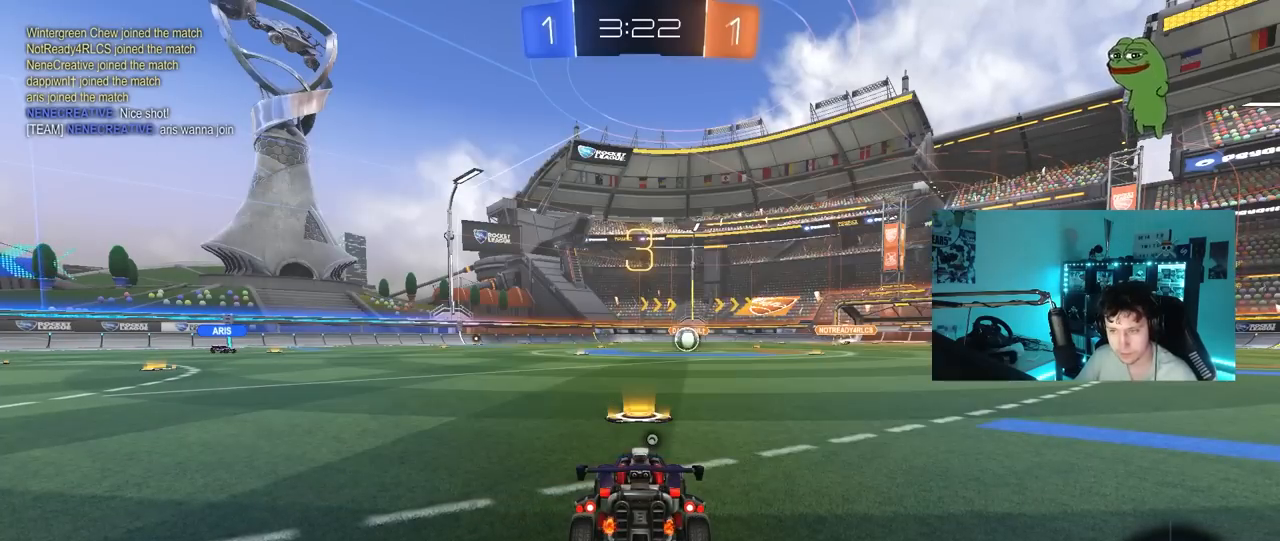
{"keys": ["tab"], "mouse_move": "still", "events": [[367, "tab", "down"]]}
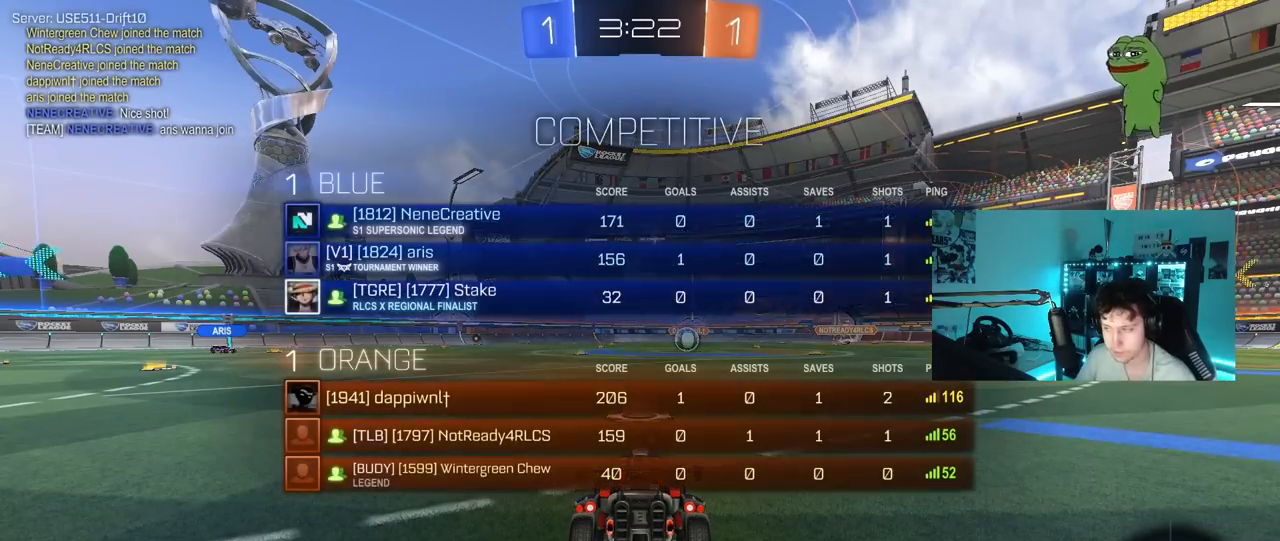
{"keys": ["tab"], "mouse_move": "still", "events": [[250, "tab", "up"], [283, "tab", "down"], [433, "1", "down"], [483, "1", "up"]]}
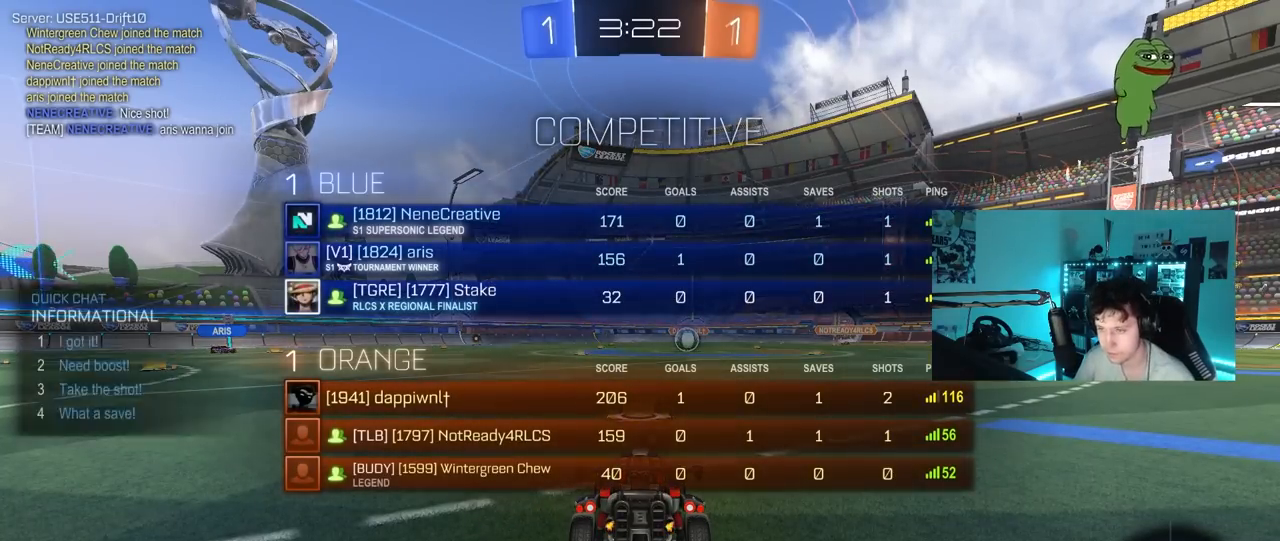
{"keys": ["tab"], "mouse_move": "up-right", "events": [[17, "1", "down"], [167, "1", "up"], [217, "space", "down"], [350, "space", "up"]]}
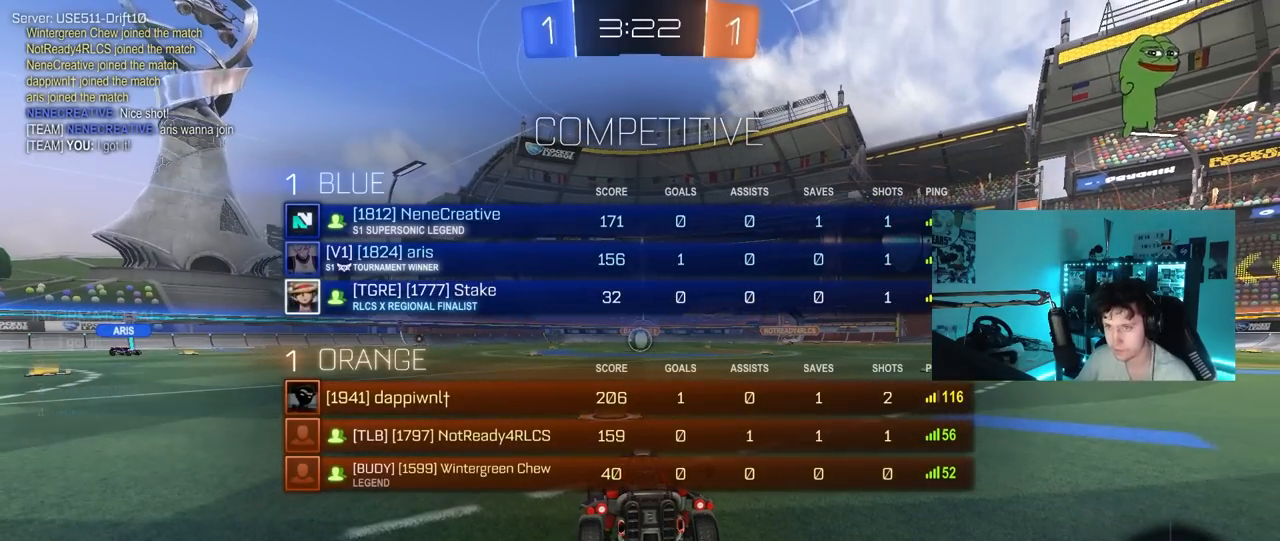
{"keys": ["w"], "mouse_move": "up-right", "events": [[83, "w", "down"], [417, "tab", "up"]]}
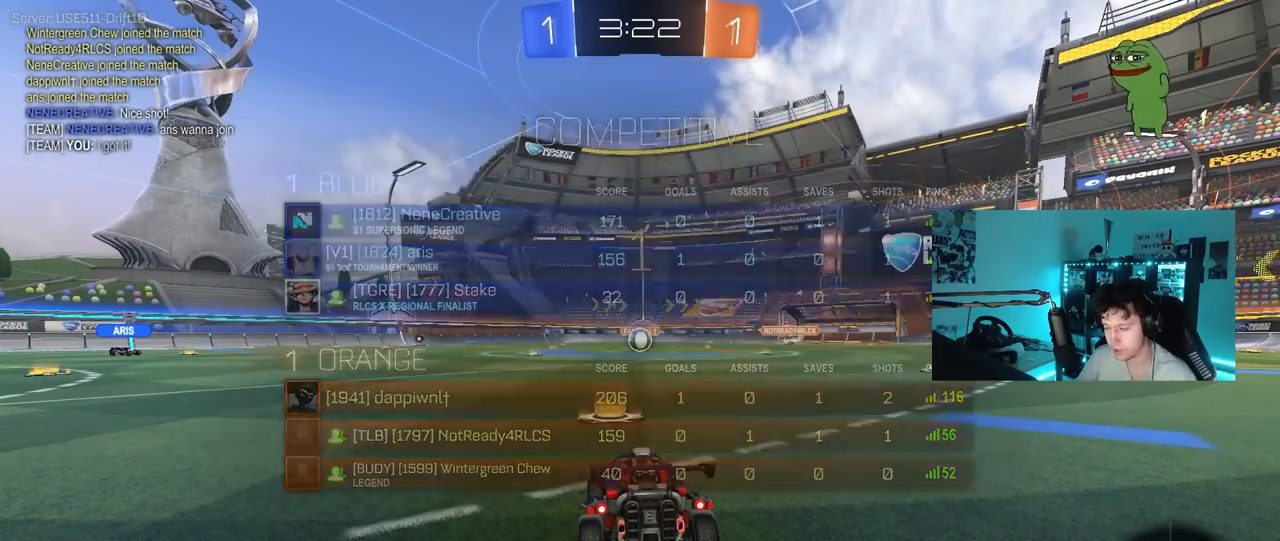
{"keys": ["w"], "mouse_move": "still", "events": []}
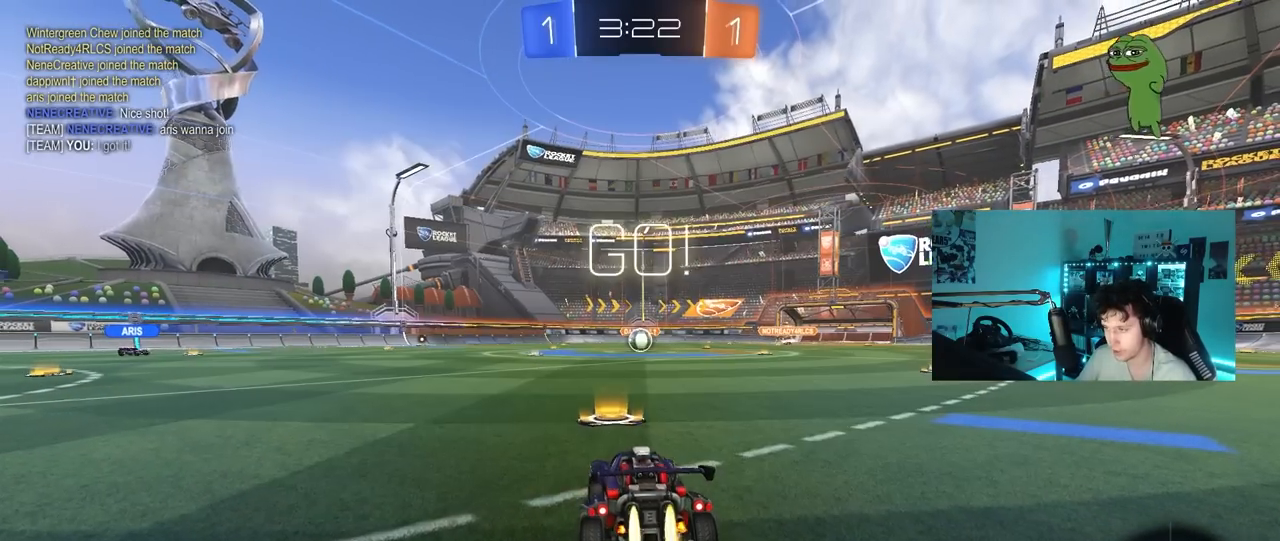
{"keys": ["a", "s", "shift"], "mouse_move": "down-left", "events": [[167, "d", "down"], [300, "a", "down"], [300, "d", "up"], [350, "shift", "down"], [400, "s", "down"], [400, "w", "up"]]}
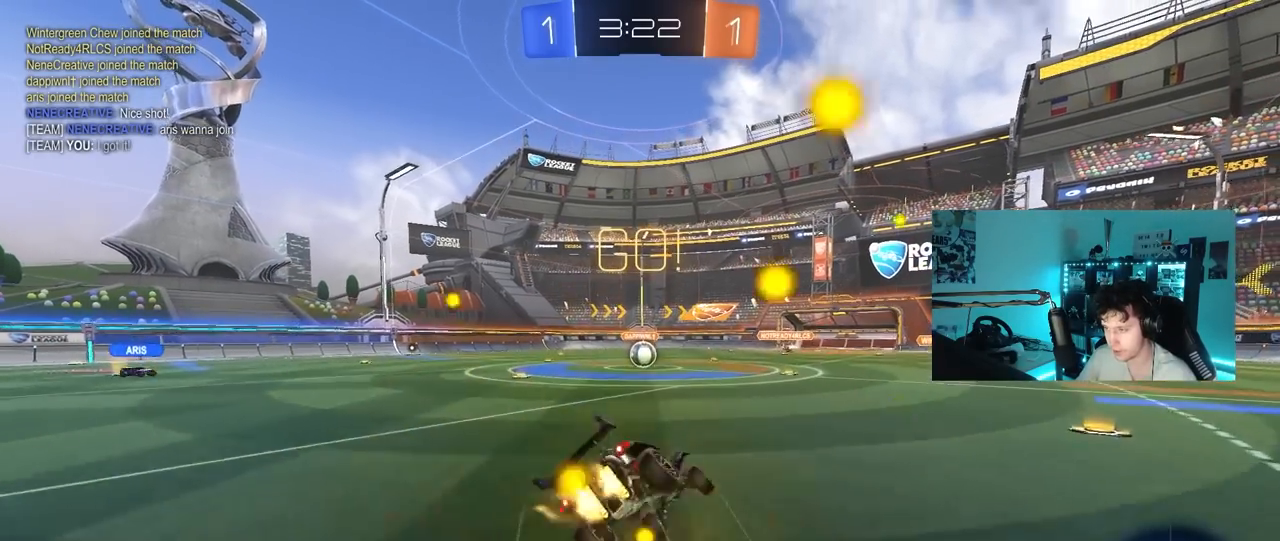
{"keys": ["a", "s", "shift"], "mouse_move": "still", "events": [[367, "s", "up"], [467, "s", "down"]]}
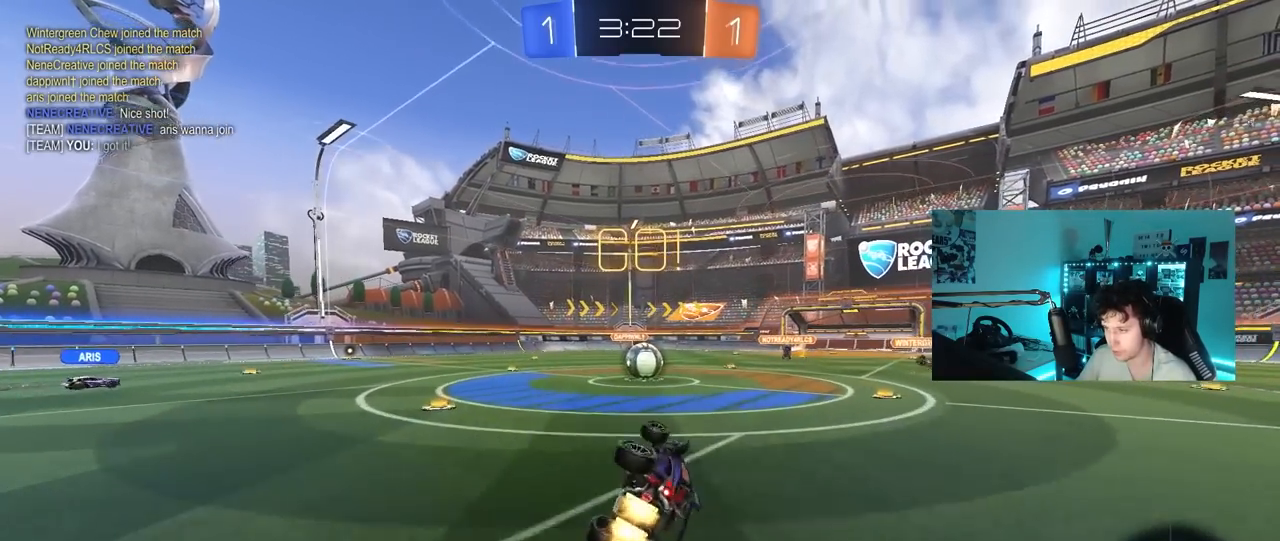
{"keys": [], "mouse_move": "still", "events": [[150, "shift", "up"], [200, "s", "up"], [300, "a", "up"]]}
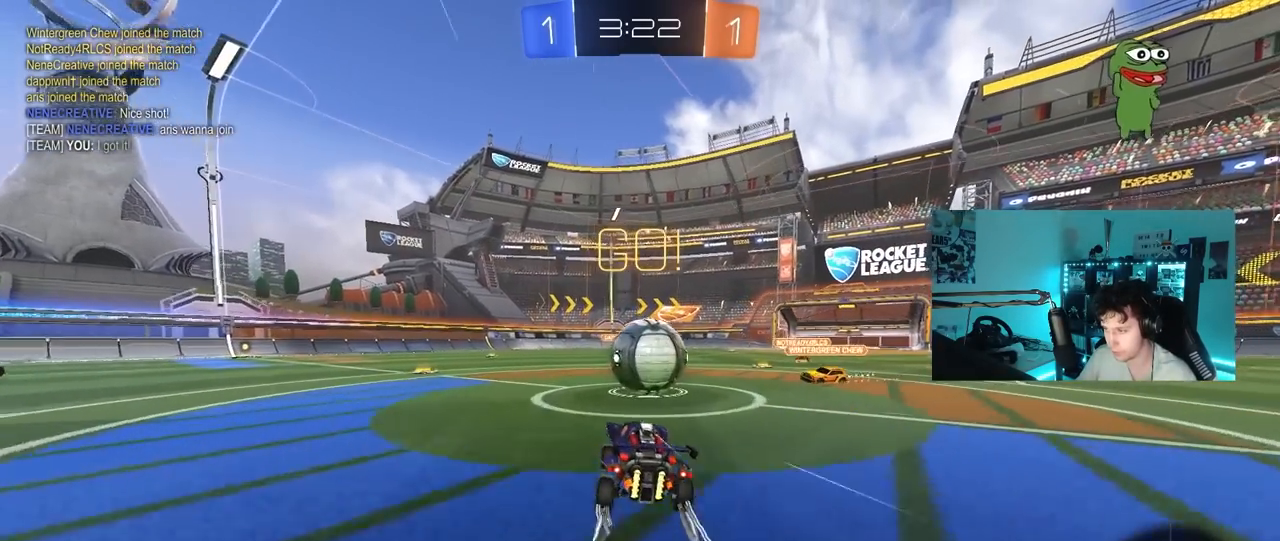
{"keys": ["a", "s", "shift"], "mouse_move": "up", "events": [[33, "w", "down"], [67, "d", "down"], [167, "a", "down"], [167, "d", "up"], [167, "shift", "down"], [300, "s", "down"], [300, "w", "up"]]}
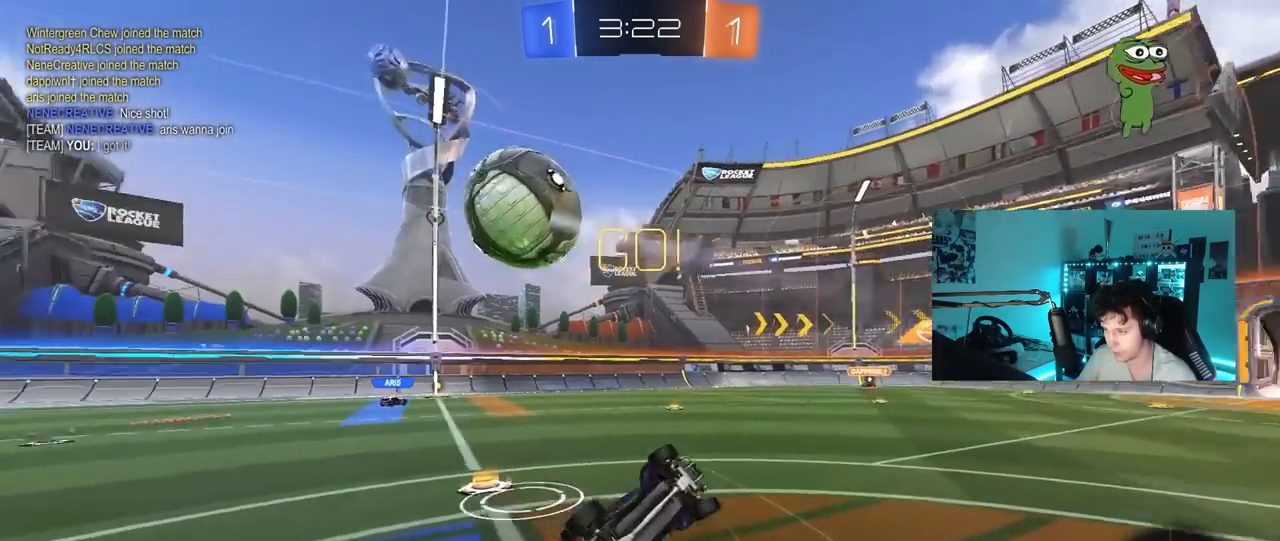
{"keys": [], "mouse_move": "still", "events": [[183, "s", "up"], [417, "shift", "up"], [467, "a", "up"]]}
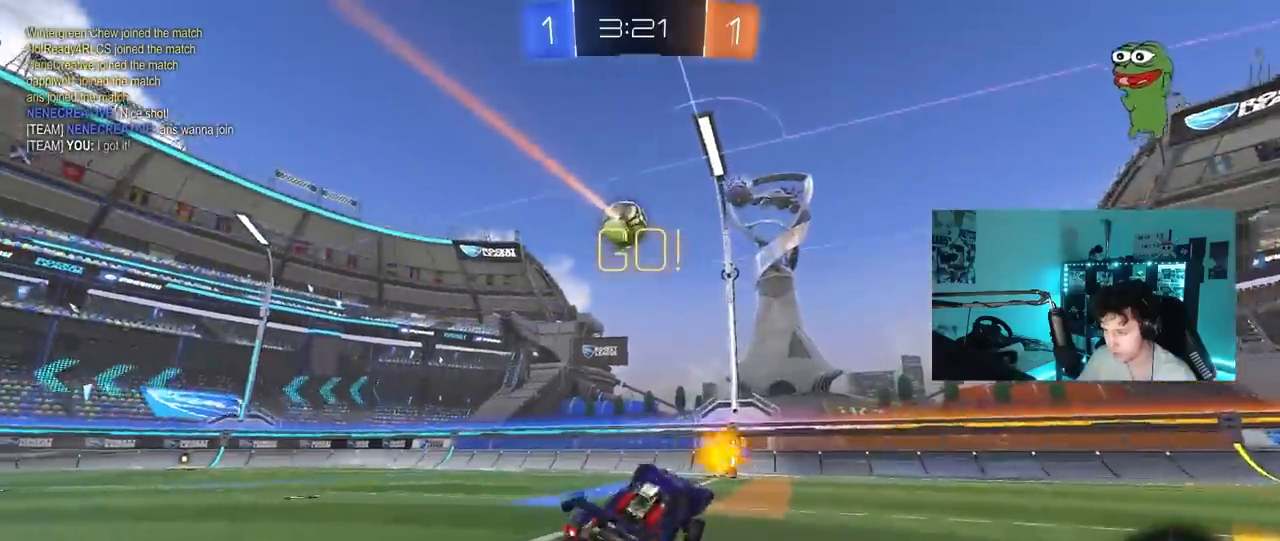
{"keys": ["a", "w"], "mouse_move": "still", "events": [[283, "w", "down"], [333, "a", "down"]]}
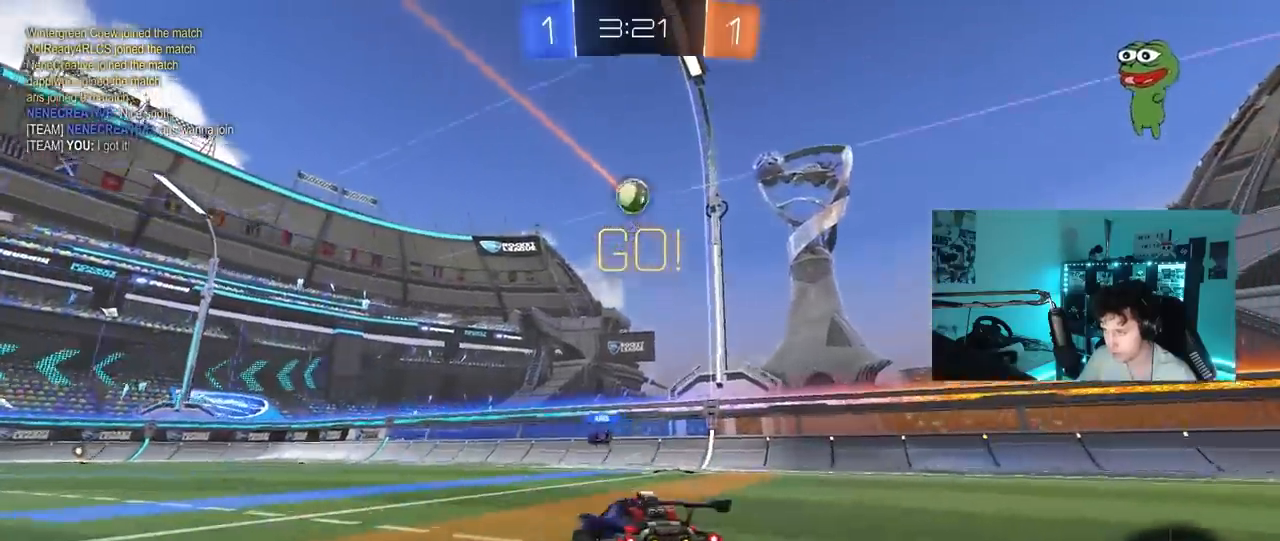
{"keys": ["w"], "mouse_move": "still", "events": [[17, "space", "down"], [117, "a", "up"], [167, "space", "up"]]}
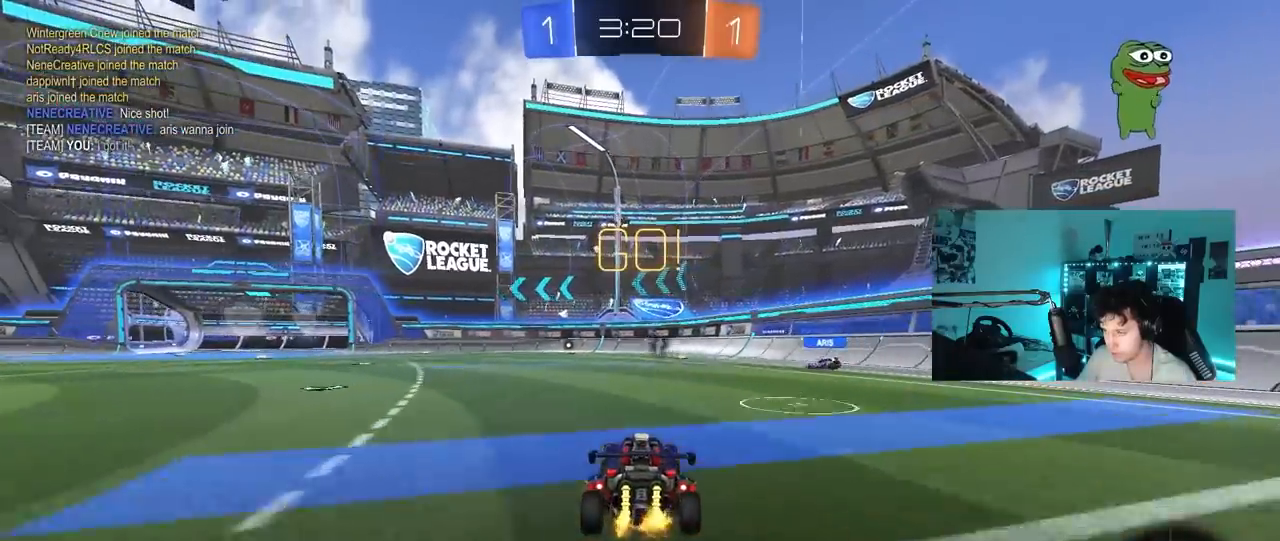
{"keys": ["a", "s", "shift"], "mouse_move": "down-left", "events": [[33, "d", "down"], [233, "d", "up"], [267, "a", "down"], [267, "shift", "down"], [367, "s", "down"], [367, "w", "up"]]}
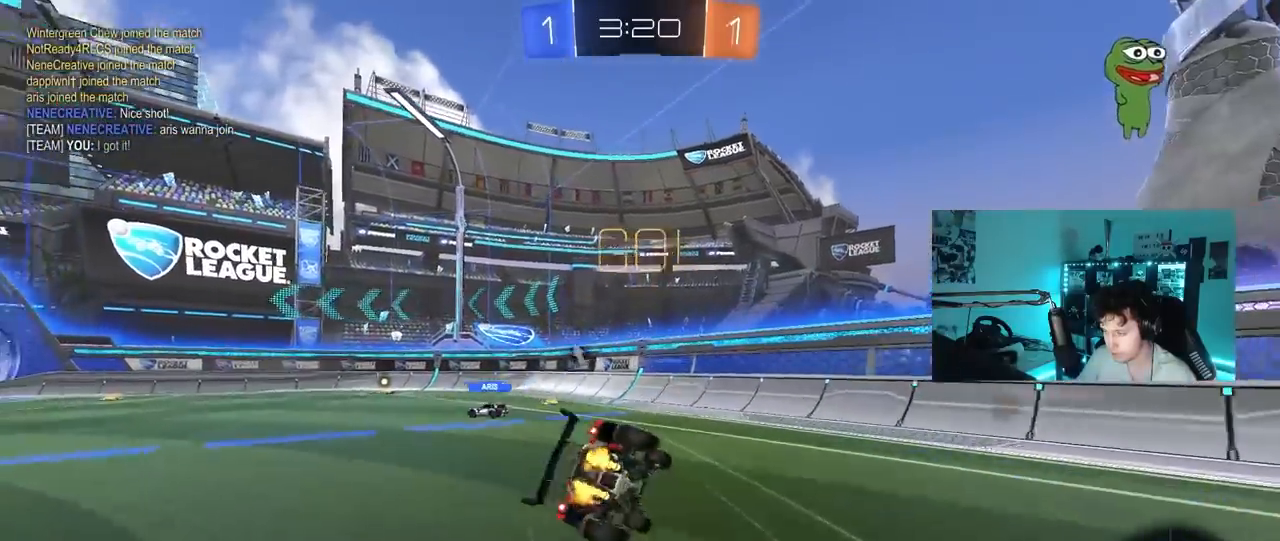
{"keys": ["a", "s", "shift"], "mouse_move": "still", "events": [[250, "s", "up"], [250, "space", "down"], [383, "s", "down"], [383, "space", "up"]]}
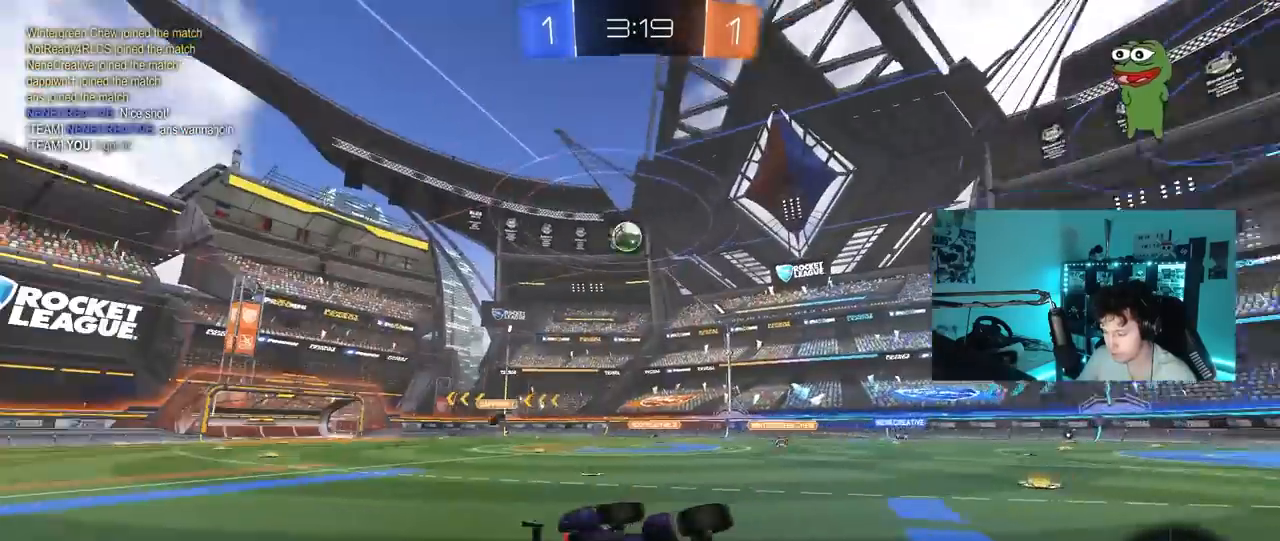
{"keys": ["w"], "mouse_move": "still", "events": [[33, "s", "up"], [67, "shift", "up"], [167, "a", "up"], [267, "w", "down"], [350, "a", "down"], [450, "a", "up"]]}